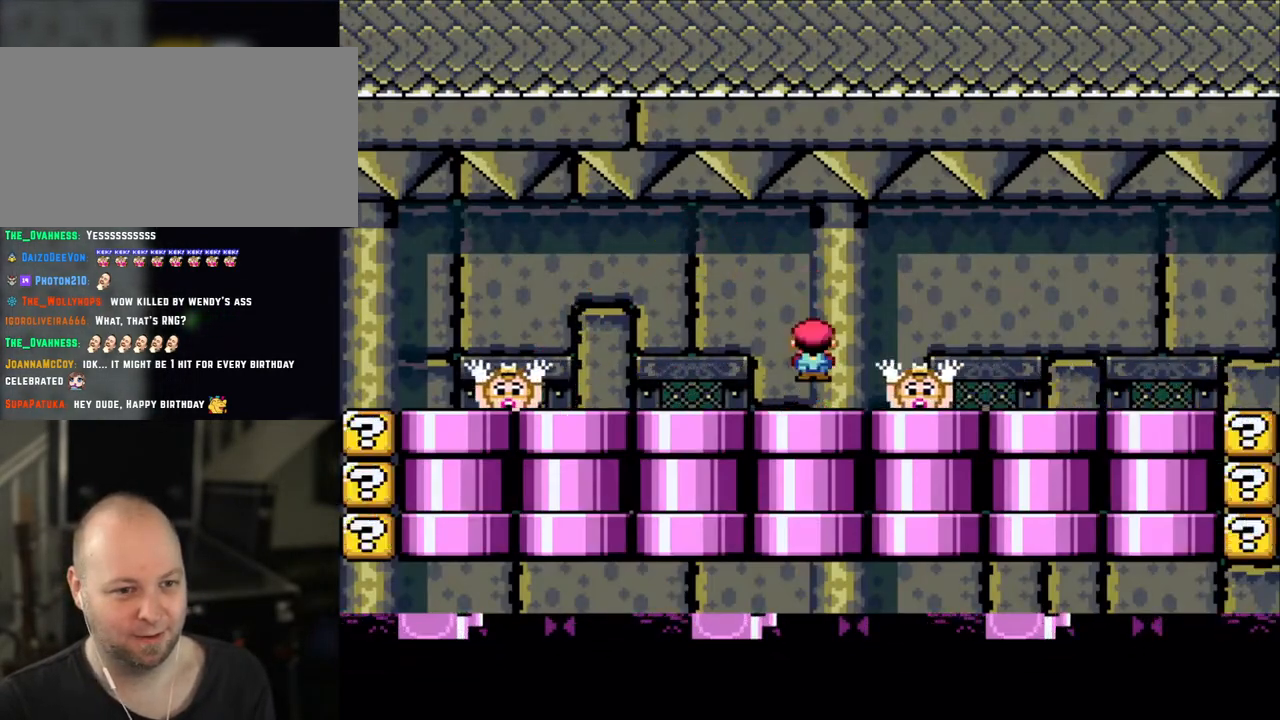
Gameplay with a controller (Nintendo layout); each line is a JSON object with the inputs held at the frame after it. "events" lists button and stick changes between this image and that frame as [ms after this image, input, new state], when the widget could be followed in between. Not read: L3 R3.
{"buttons": ["X"], "events": [[83, "A", "down"], [150, "A", "up"]]}
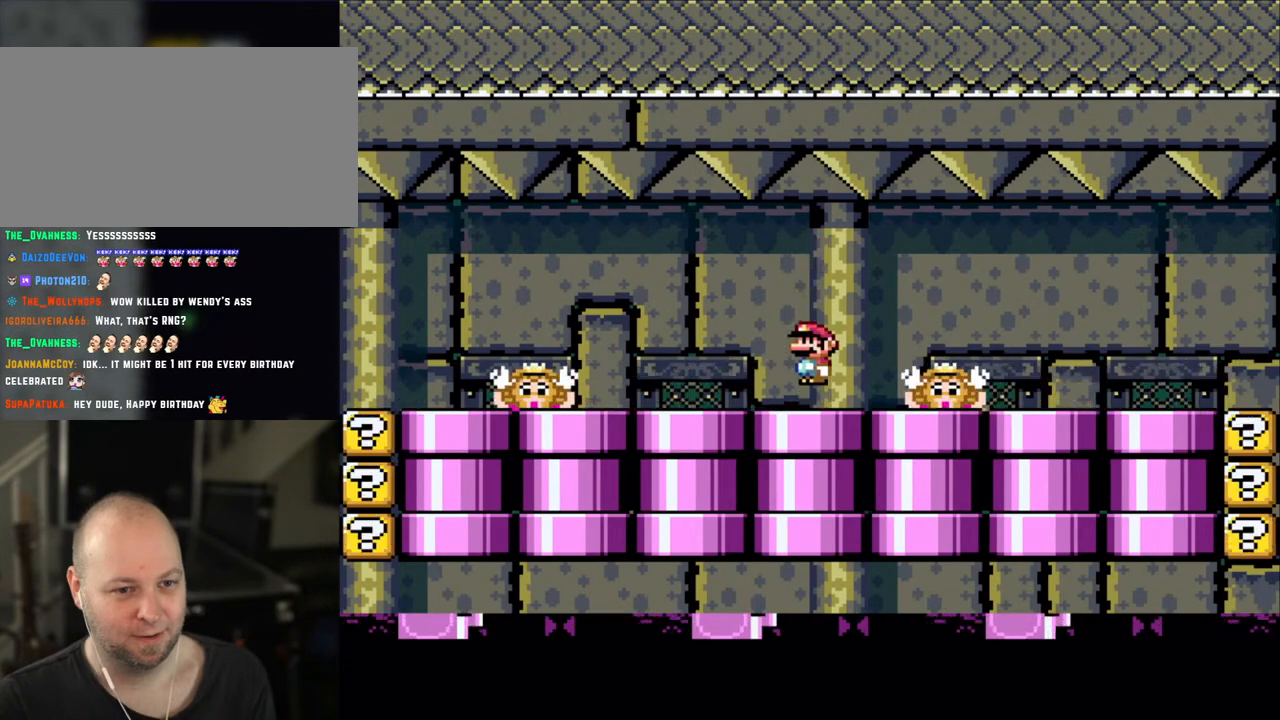
{"buttons": ["X"], "events": [[83, "A", "down"], [150, "A", "up"]]}
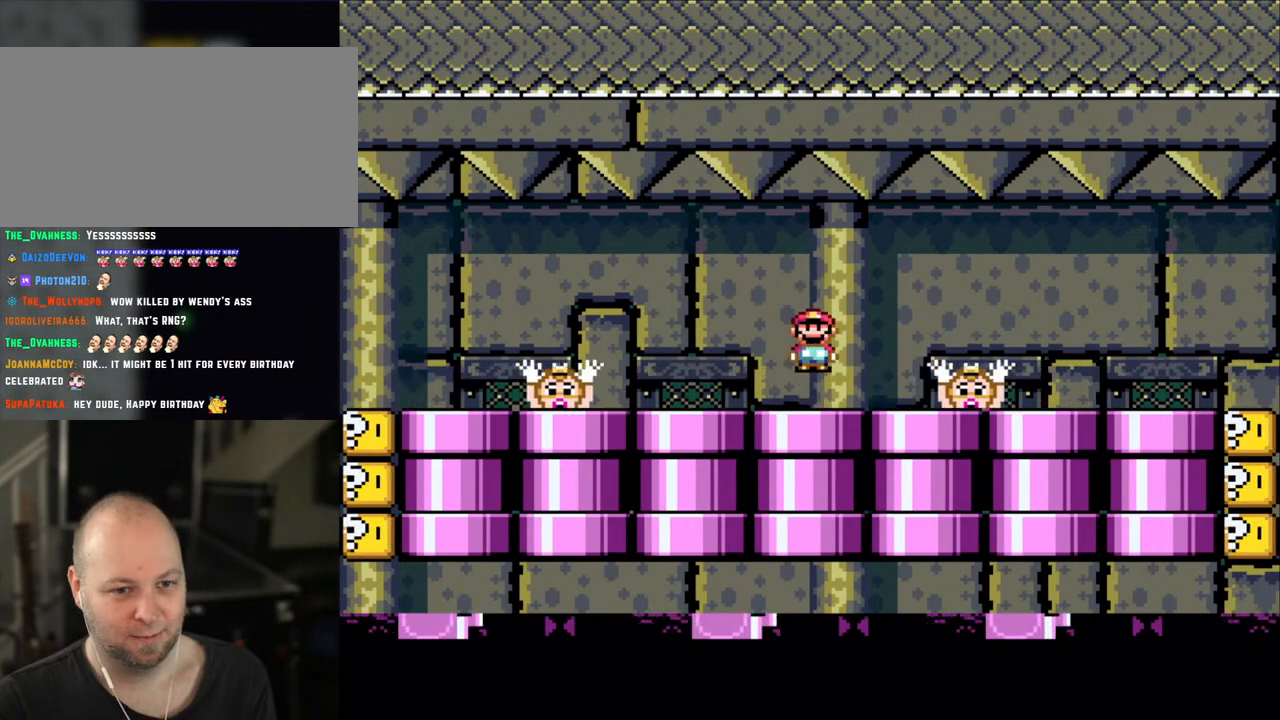
{"buttons": ["X"], "events": [[83, "A", "down"], [150, "A", "up"]]}
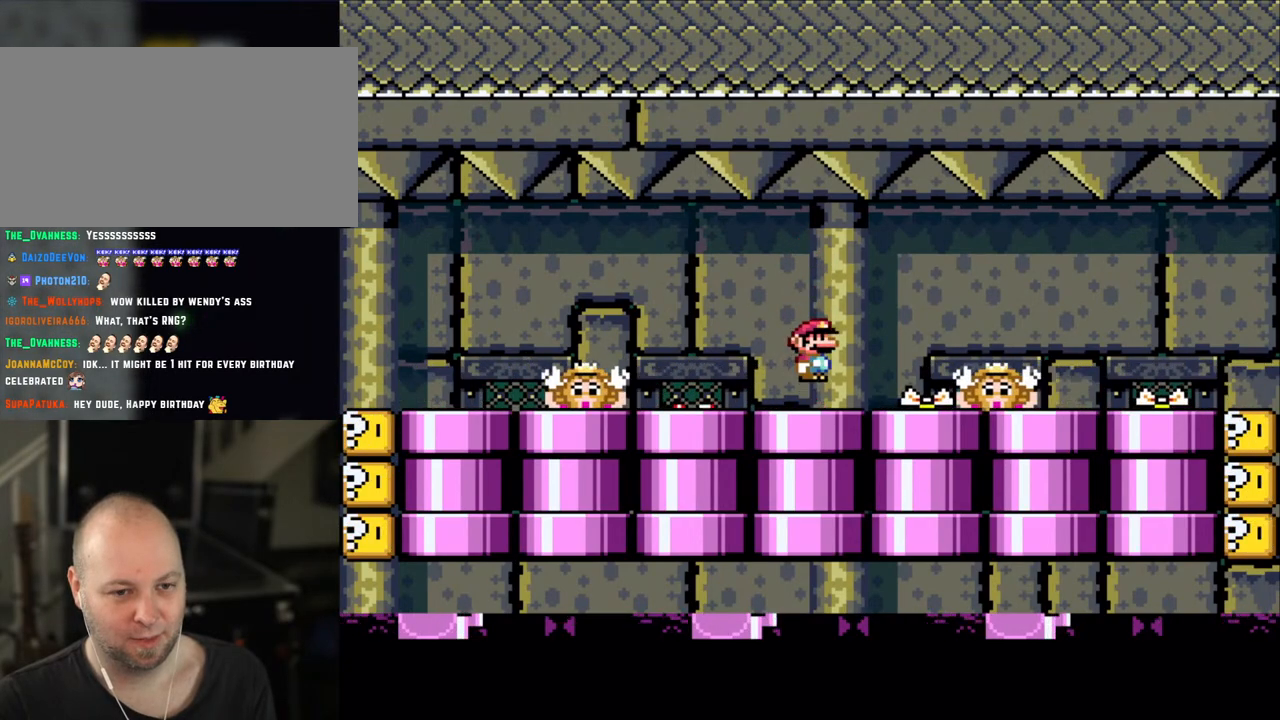
{"buttons": ["X"], "events": [[83, "A", "down"], [150, "A", "up"]]}
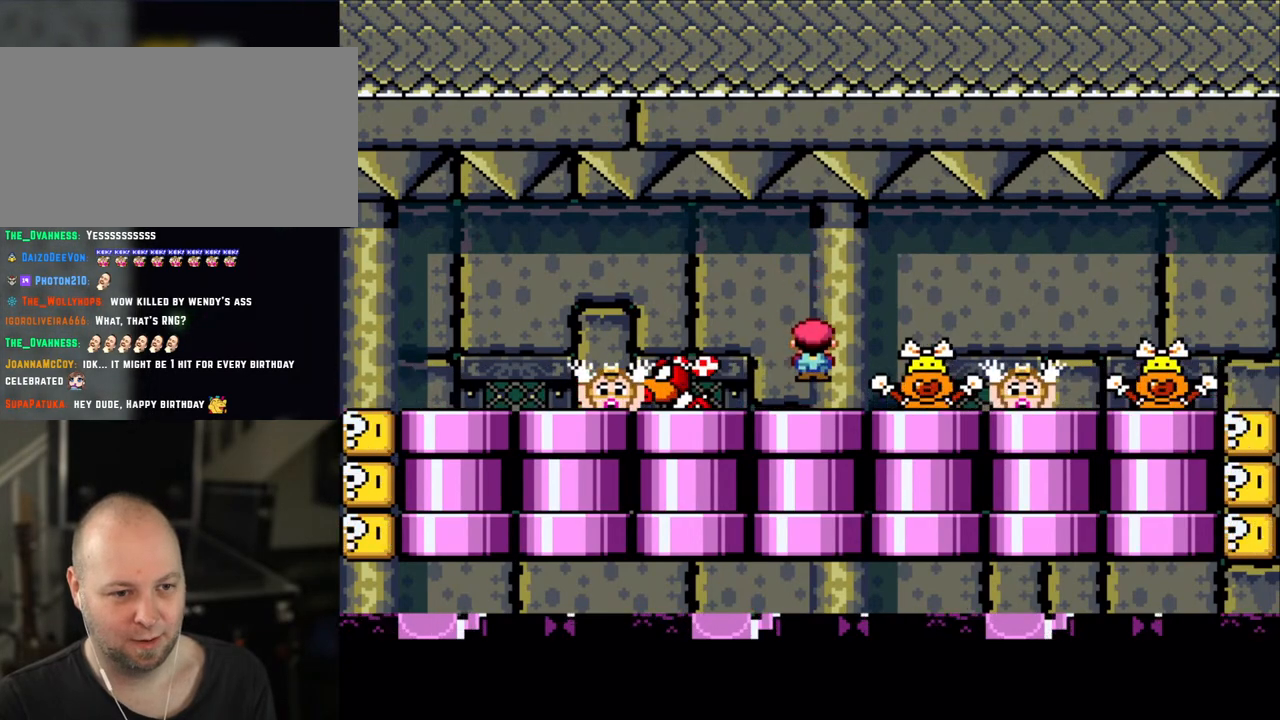
{"buttons": ["X", "DPAD_RIGHT"], "events": [[83, "A", "down"], [100, "DPAD_LEFT", "down"], [183, "A", "up"], [283, "A", "down"], [433, "DPAD_LEFT", "up"], [483, "A", "up"], [500, "DPAD_RIGHT", "down"]]}
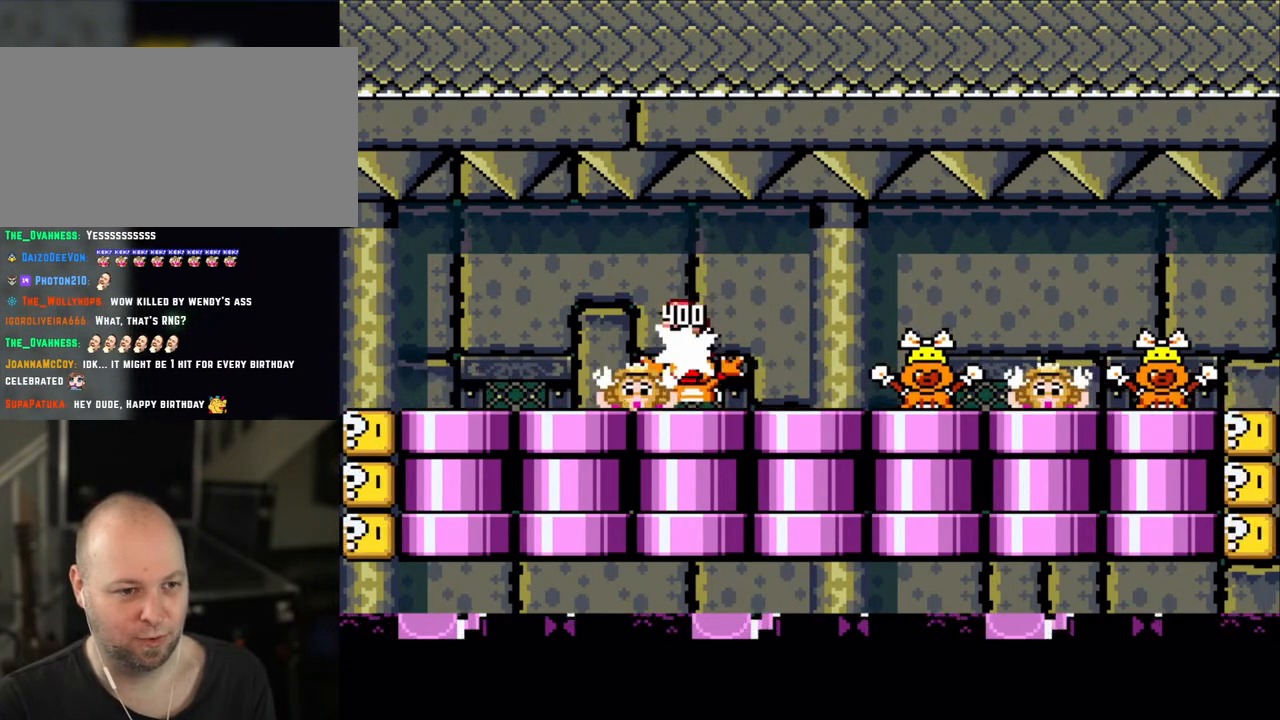
{"buttons": ["A", "X"], "events": [[183, "DPAD_RIGHT", "up"], [283, "DPAD_LEFT", "down"], [500, "A", "down"], [500, "DPAD_LEFT", "up"]]}
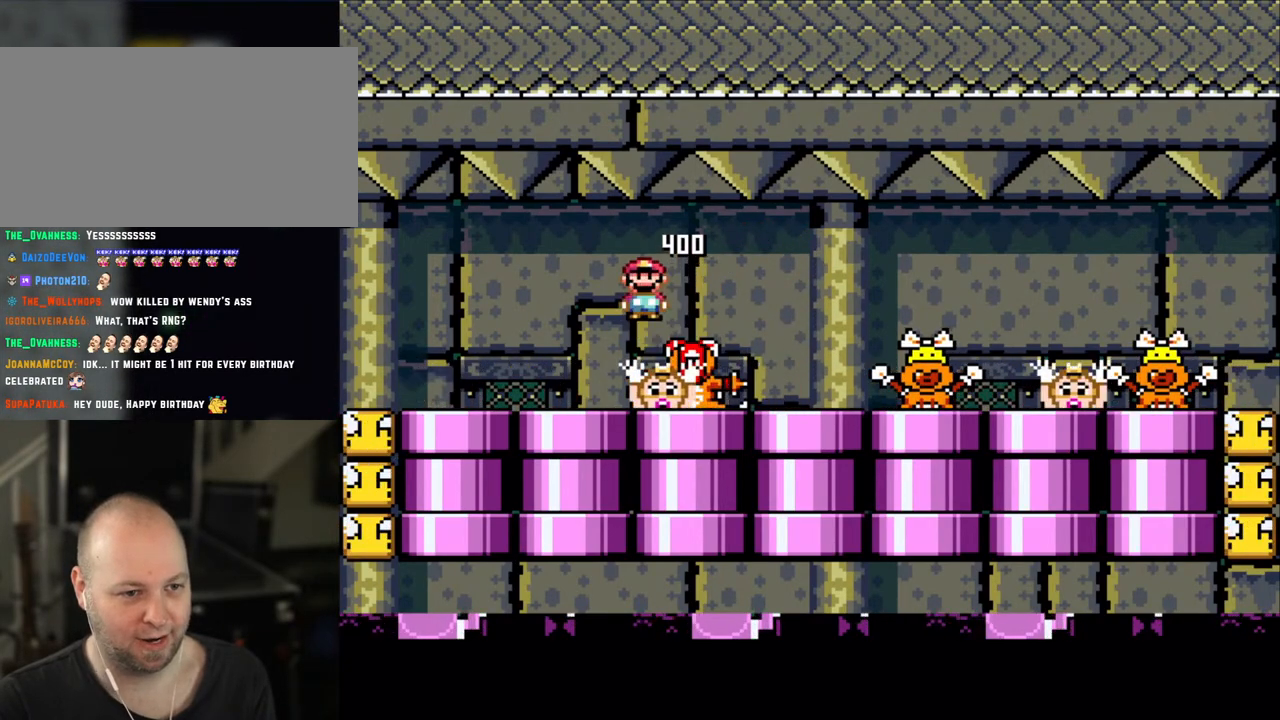
{"buttons": ["X", "DPAD_LEFT"], "events": [[50, "DPAD_RIGHT", "down"], [83, "A", "up"], [350, "DPAD_LEFT", "down"], [350, "DPAD_RIGHT", "up"]]}
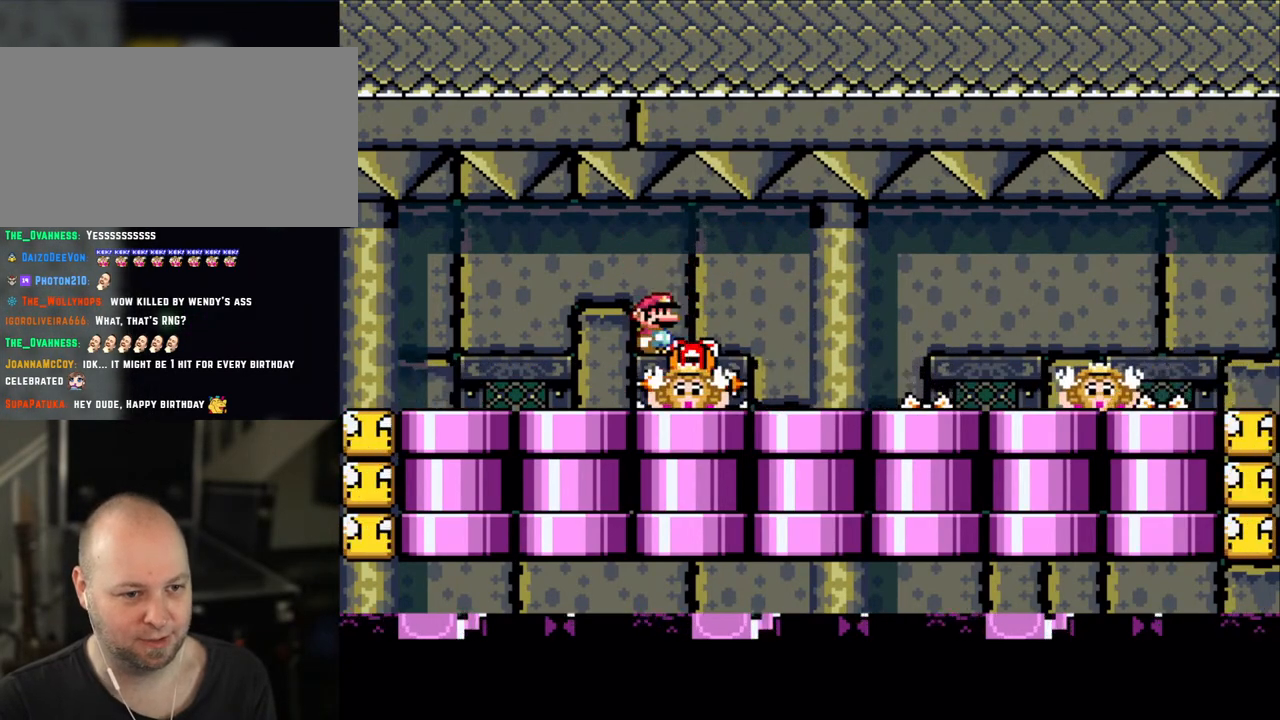
{"buttons": ["X", "DPAD_LEFT"], "events": [[50, "A", "down"], [133, "DPAD_LEFT", "up"], [133, "DPAD_UP", "down"], [150, "A", "up"], [150, "DPAD_RIGHT", "down"], [150, "DPAD_UP", "up"], [383, "DPAD_LEFT", "down"], [383, "DPAD_RIGHT", "up"]]}
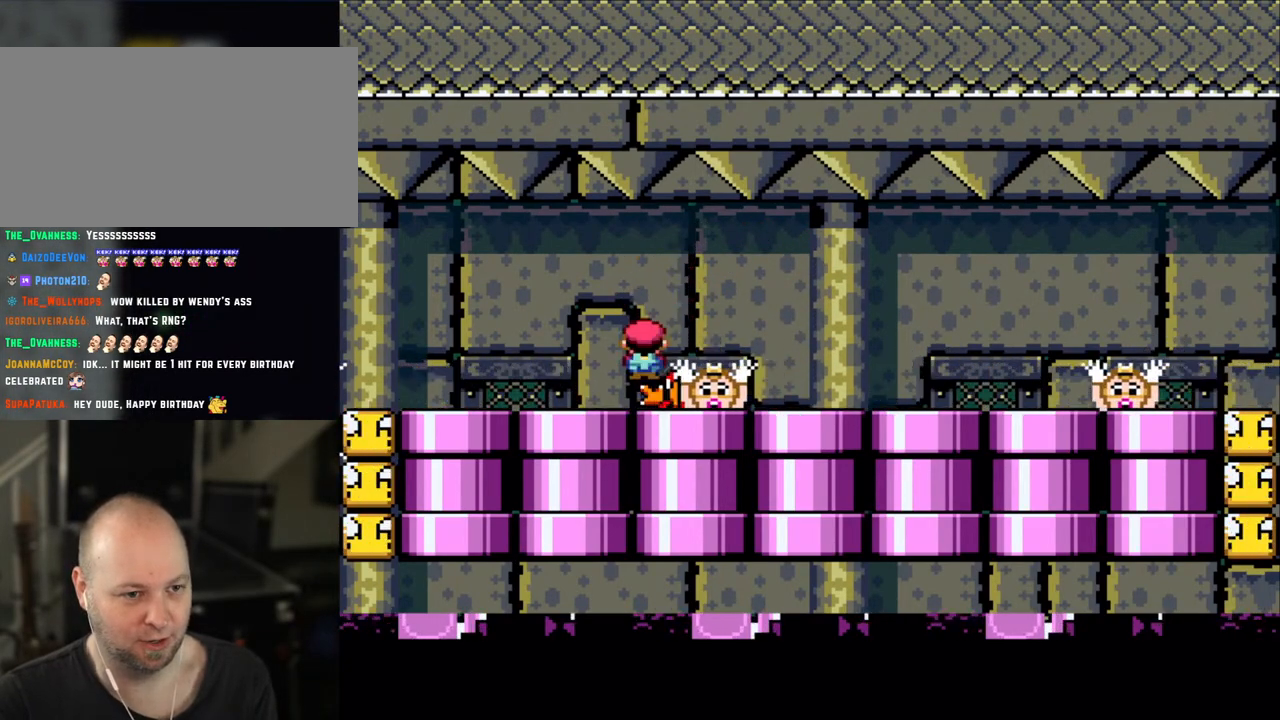
{"buttons": ["X", "DPAD_LEFT"], "events": [[83, "A", "down"], [100, "DPAD_UP", "down"], [133, "DPAD_LEFT", "up"], [133, "DPAD_RIGHT", "down"], [133, "DPAD_UP", "up"], [183, "A", "up"], [350, "DPAD_RIGHT", "up"], [350, "DPAD_UP", "down"], [383, "DPAD_LEFT", "down"], [383, "DPAD_UP", "up"]]}
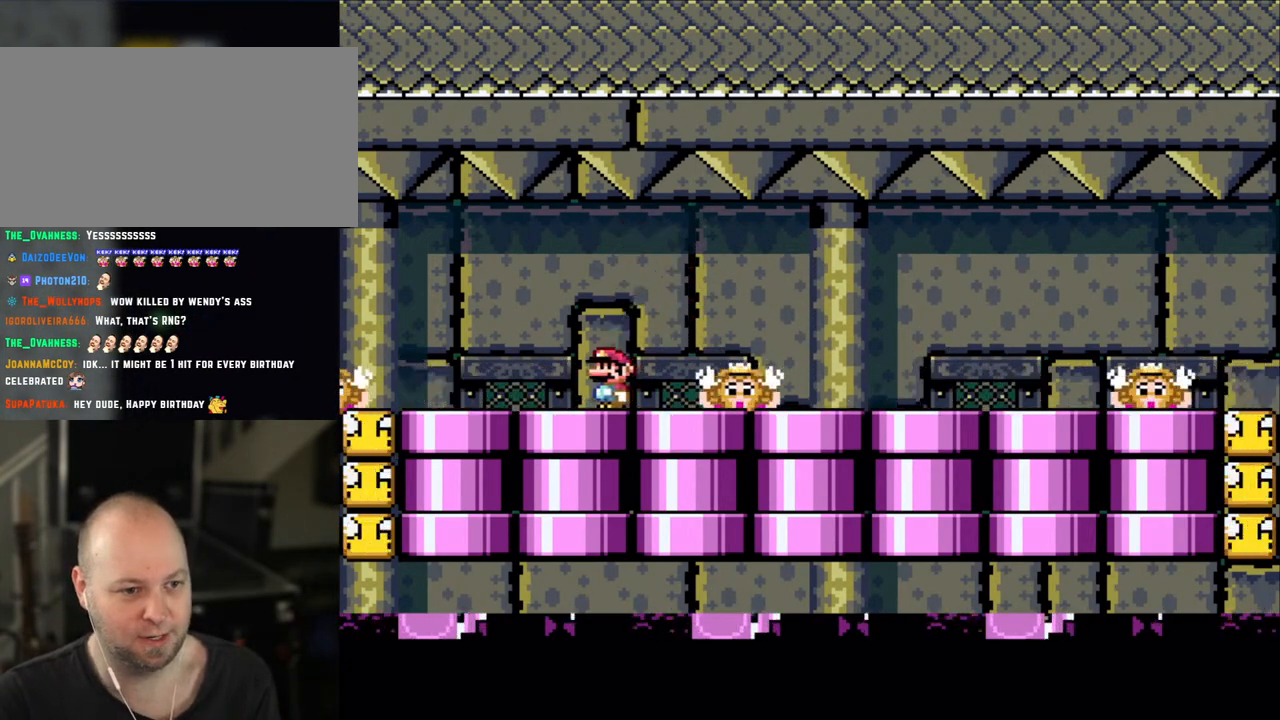
{"buttons": ["A", "X", "DPAD_RIGHT"], "events": [[150, "A", "down"], [150, "DPAD_LEFT", "up"], [150, "DPAD_UP", "down"], [183, "DPAD_RIGHT", "down"], [183, "DPAD_UP", "up"], [200, "A", "up"], [300, "A", "down"]]}
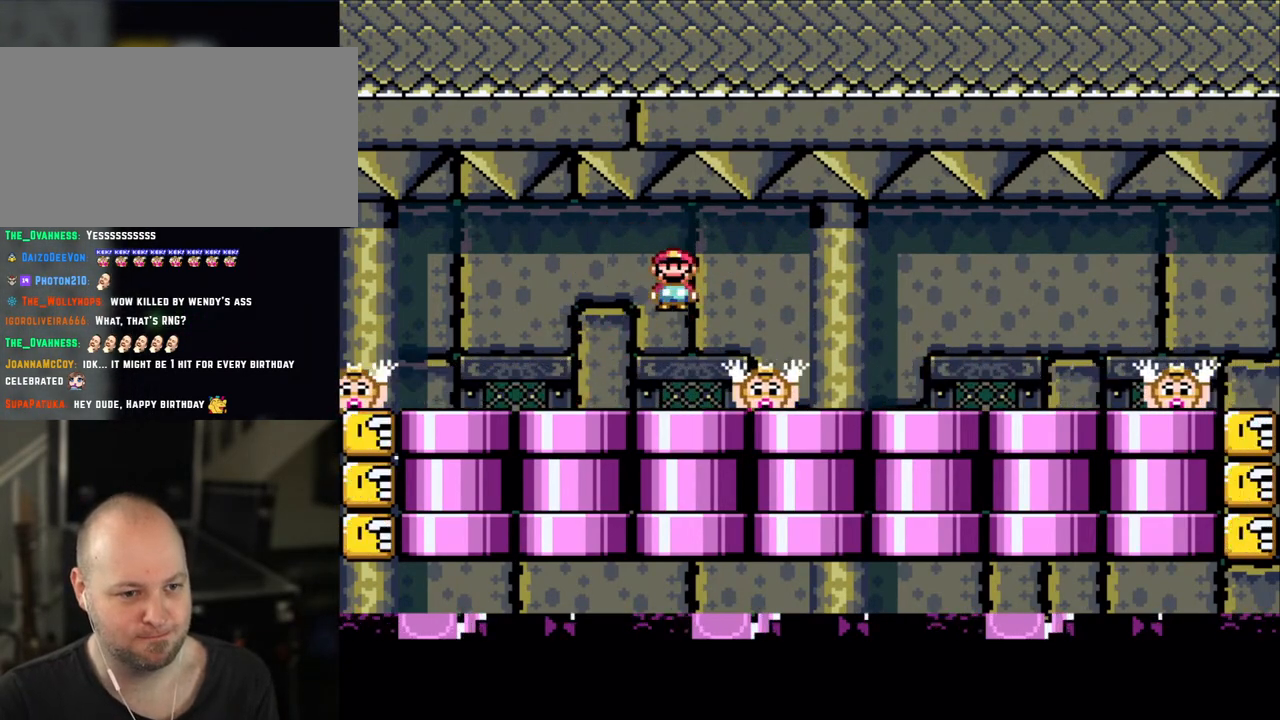
{"buttons": ["X", "DPAD_LEFT"], "events": [[150, "A", "up"], [183, "DPAD_LEFT", "down"], [183, "DPAD_RIGHT", "up"], [383, "DPAD_LEFT", "up"], [483, "DPAD_LEFT", "down"]]}
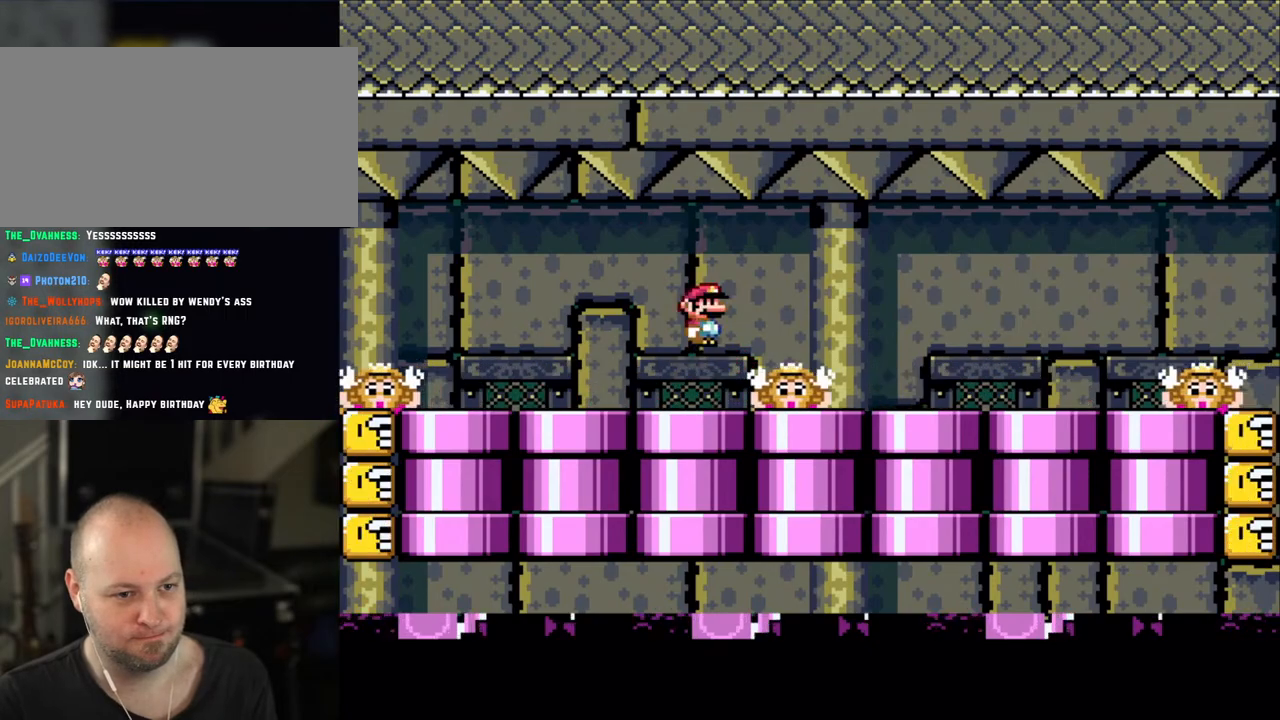
{"buttons": ["X"], "events": [[50, "A", "down"], [83, "DPAD_UP", "down"], [133, "A", "up"], [133, "DPAD_LEFT", "up"], [133, "DPAD_UP", "up"], [150, "DPAD_RIGHT", "down"], [283, "DPAD_RIGHT", "up"], [300, "DPAD_LEFT", "down"], [450, "DPAD_LEFT", "up"]]}
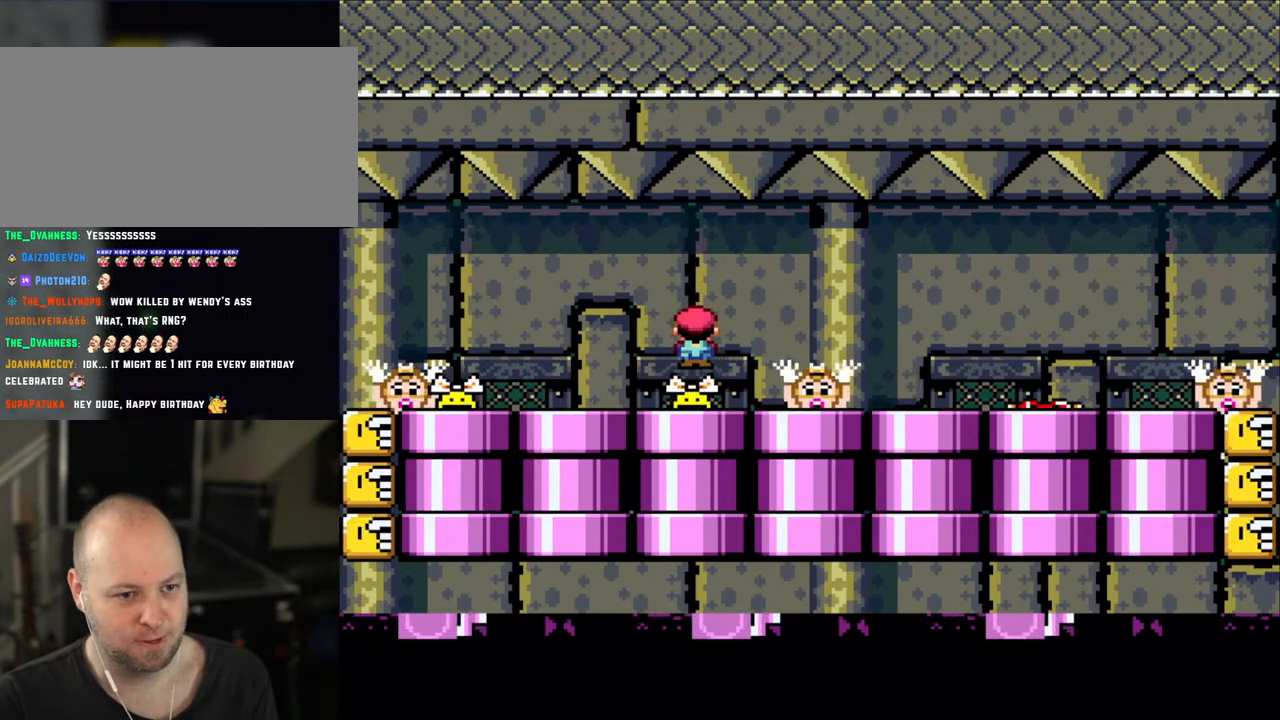
{"buttons": ["X", "DPAD_LEFT"], "events": [[50, "DPAD_RIGHT", "down"], [83, "A", "down"], [150, "A", "up"], [400, "DPAD_RIGHT", "up"], [400, "DPAD_UP", "down"], [450, "DPAD_LEFT", "down"], [450, "DPAD_UP", "up"]]}
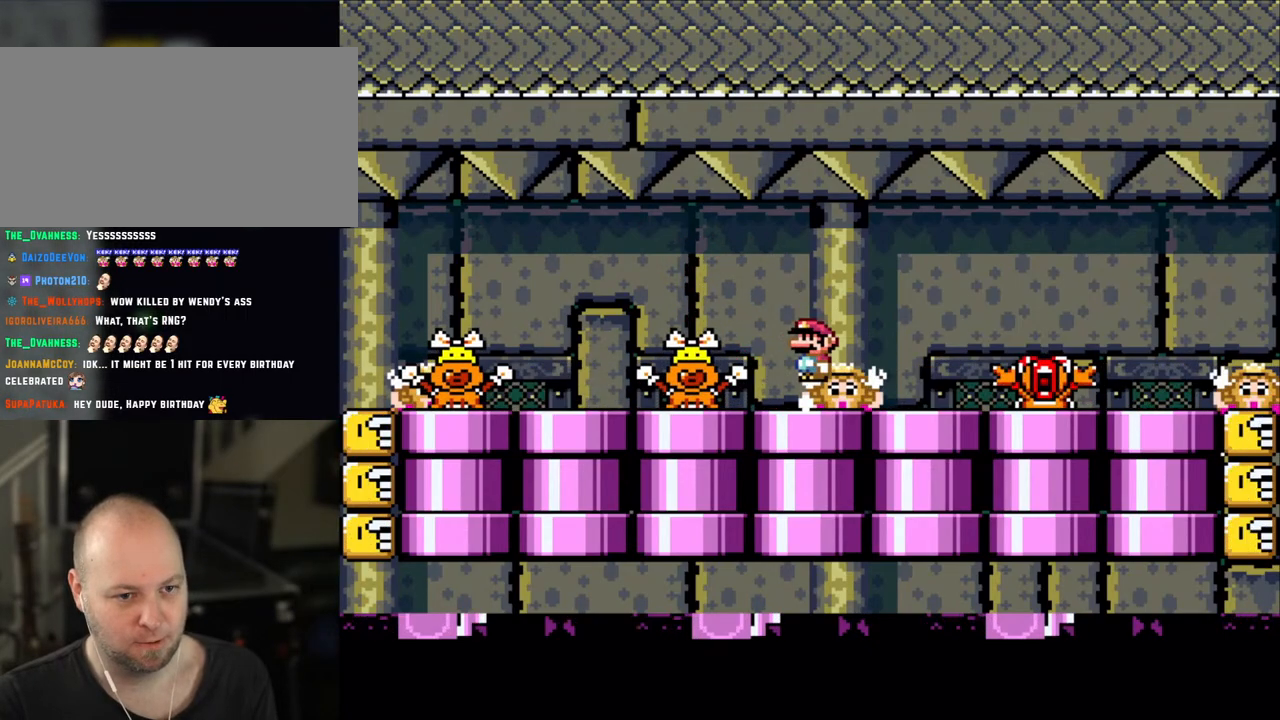
{"buttons": ["X"], "events": [[50, "DPAD_LEFT", "up"], [50, "DPAD_UP", "down"], [83, "A", "down"], [83, "DPAD_RIGHT", "down"], [83, "DPAD_UP", "up"], [183, "A", "up"], [433, "DPAD_RIGHT", "up"], [433, "X", "up"], [500, "X", "down"]]}
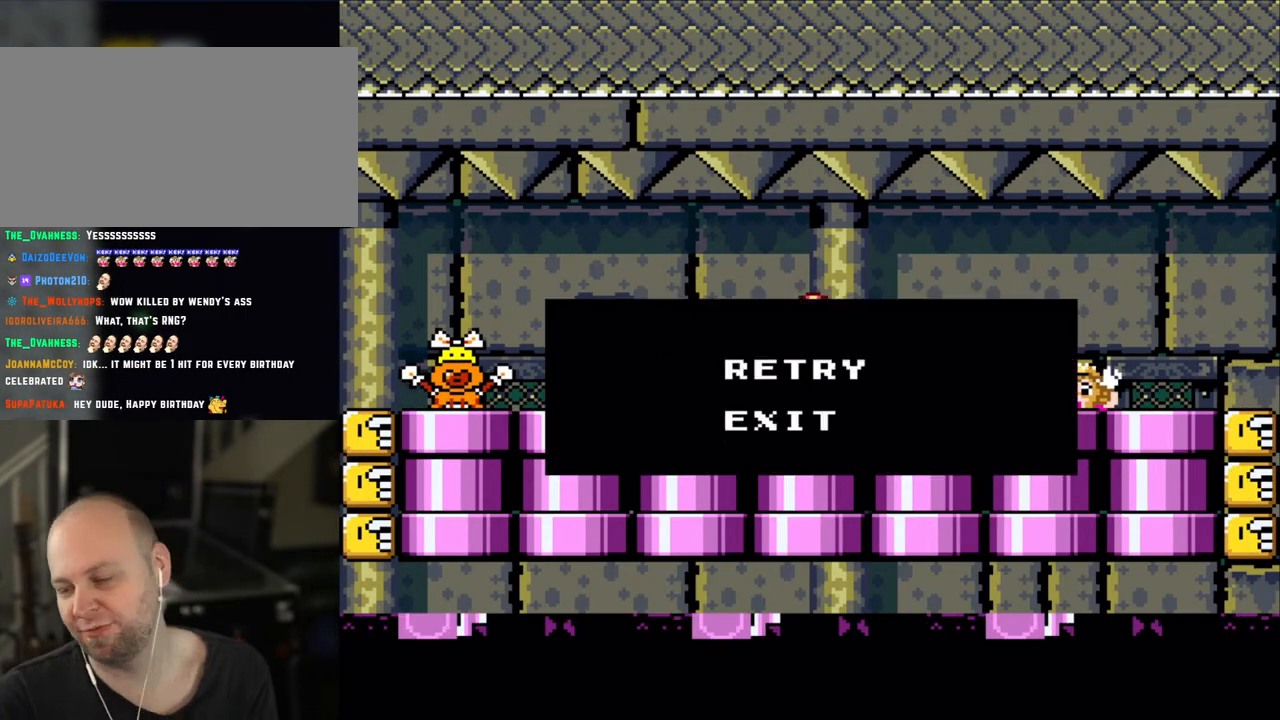
{"buttons": ["A", "X"], "events": [[50, "A", "down"], [183, "A", "up"], [183, "X", "up"], [250, "A", "down"], [250, "X", "down"], [350, "A", "up"], [350, "X", "up"], [450, "A", "down"], [450, "X", "down"]]}
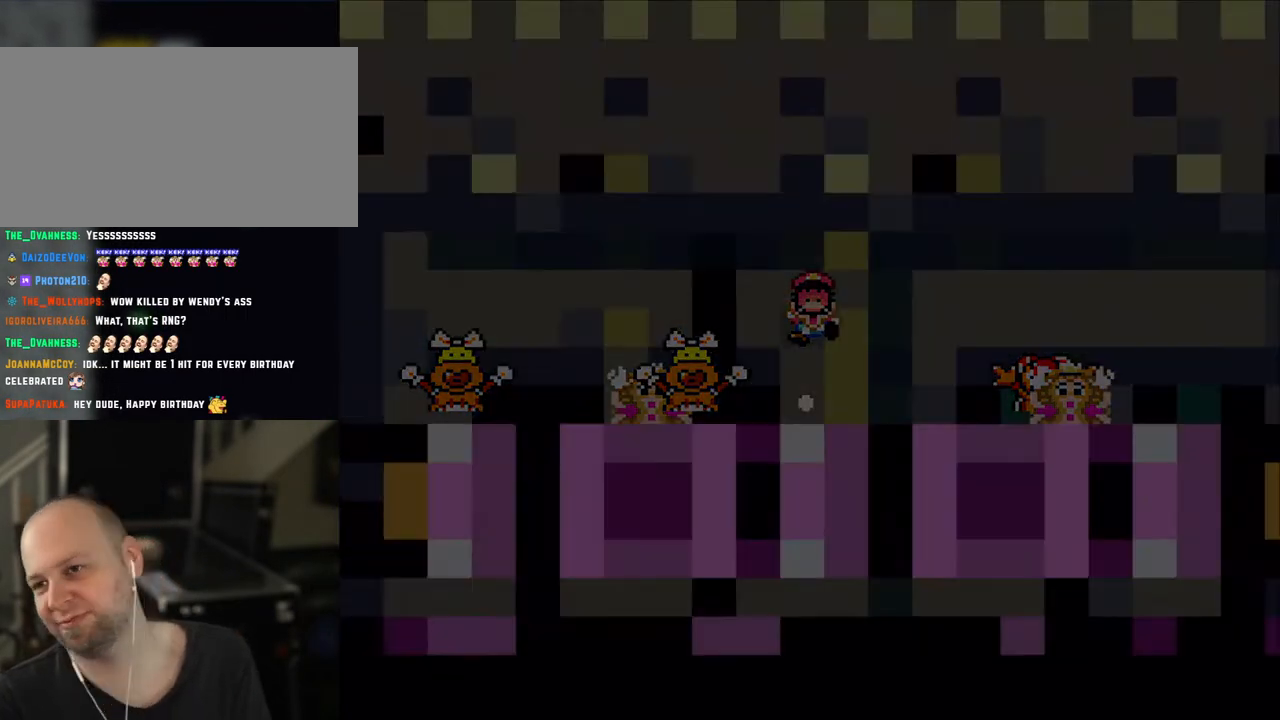
{"buttons": ["A", "X"], "events": [[50, "A", "up"], [50, "X", "up"], [100, "A", "down"], [100, "X", "down"], [283, "A", "up"], [283, "X", "up"], [400, "A", "down"], [400, "X", "down"]]}
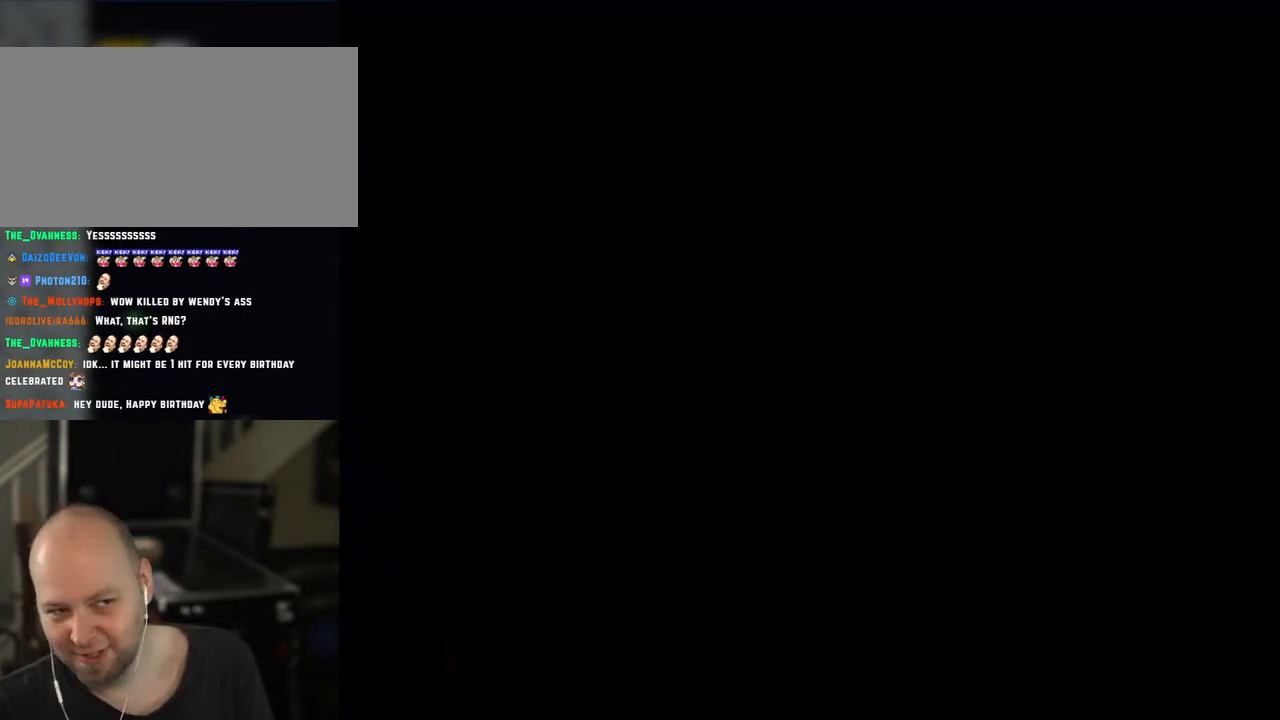
{"buttons": ["X"], "events": [[50, "A", "up"], [50, "X", "up"], [100, "X", "down"], [333, "X", "up"], [350, "X", "down"]]}
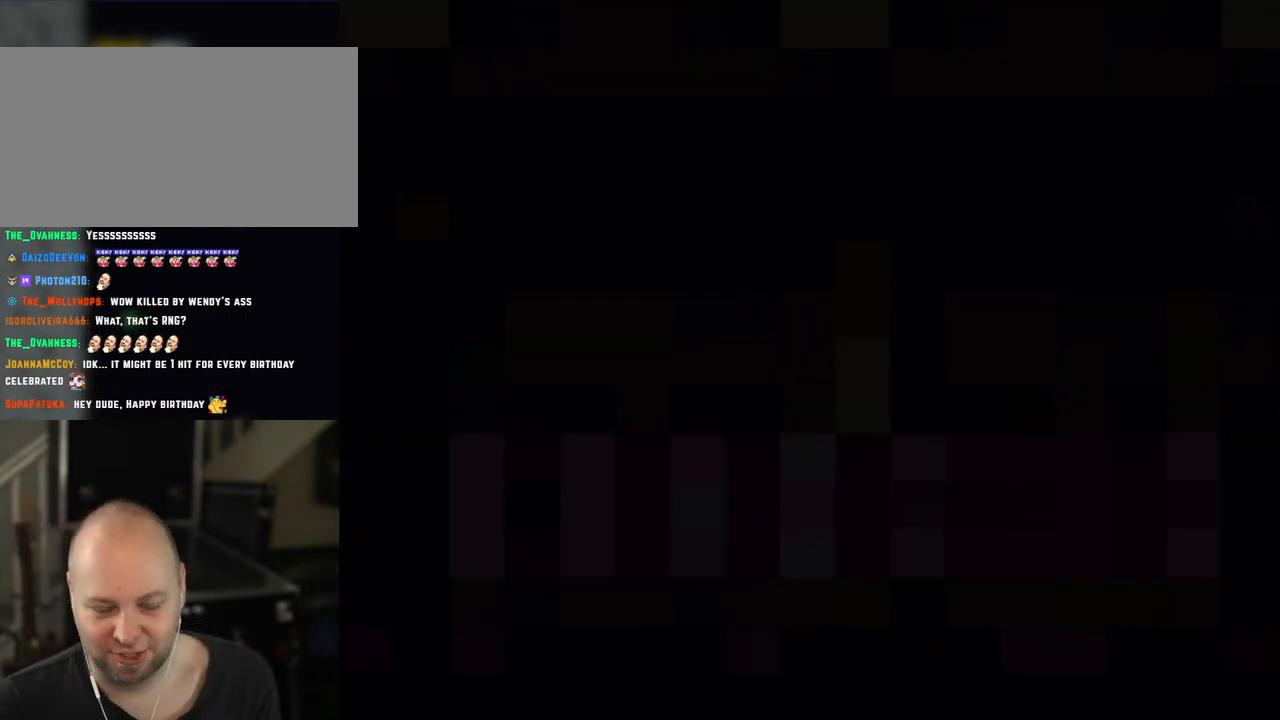
{"buttons": ["X"], "events": []}
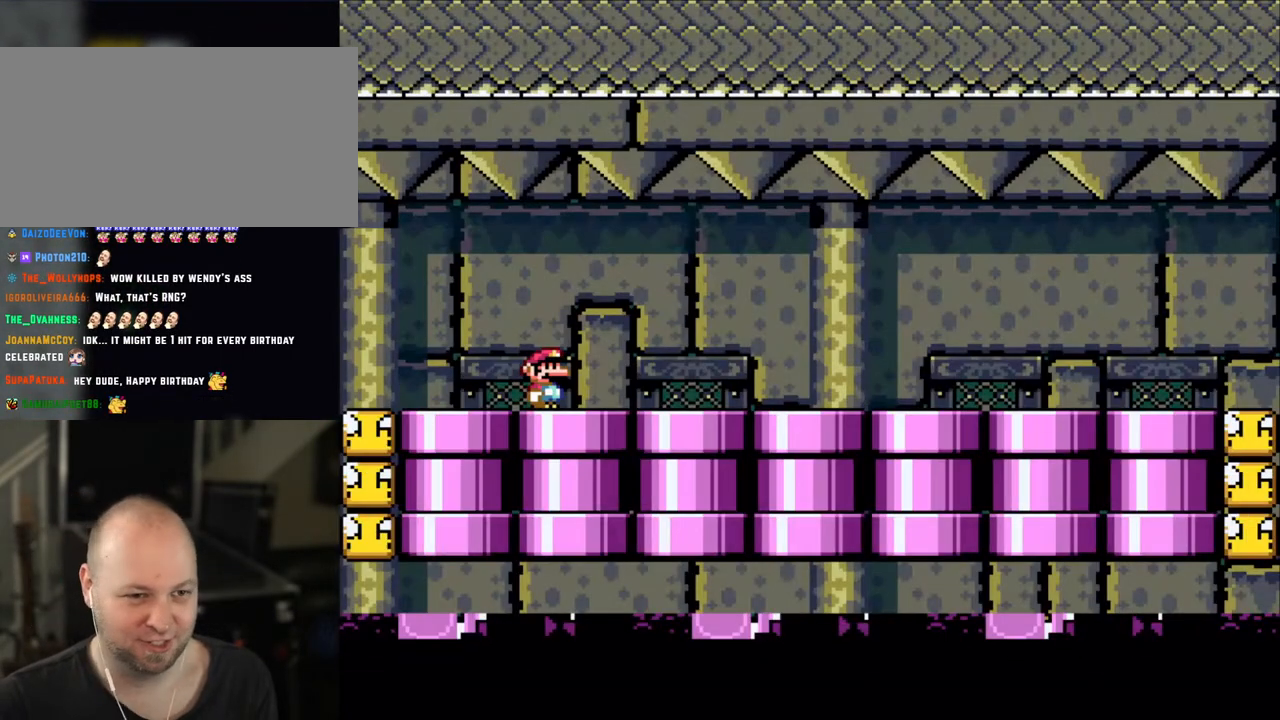
{"buttons": ["X", "DPAD_RIGHT"], "events": [[450, "DPAD_RIGHT", "down"]]}
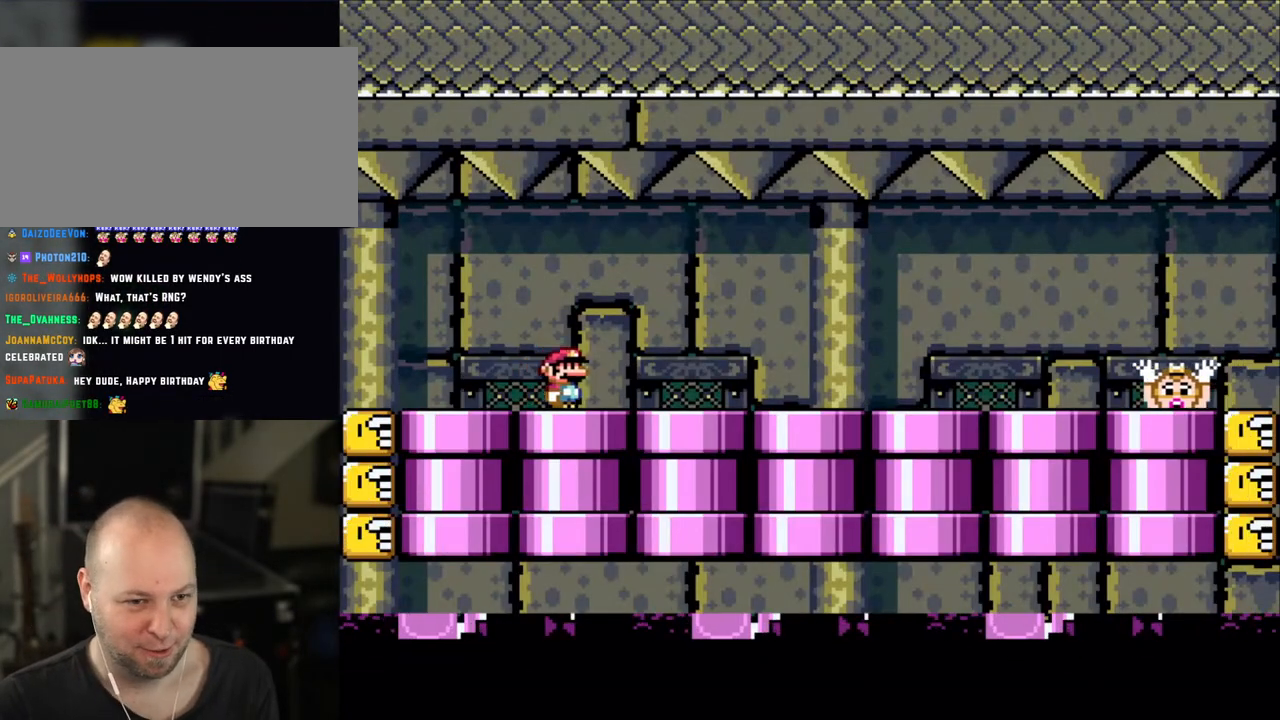
{"buttons": ["A", "X"], "events": [[150, "A", "down"], [150, "DPAD_RIGHT", "up"], [150, "L1", "down"], [150, "X", "up"], [200, "DPAD_RIGHT", "down"], [200, "L1", "up"], [200, "X", "down"], [250, "A", "up"], [400, "A", "down"], [500, "DPAD_RIGHT", "up"]]}
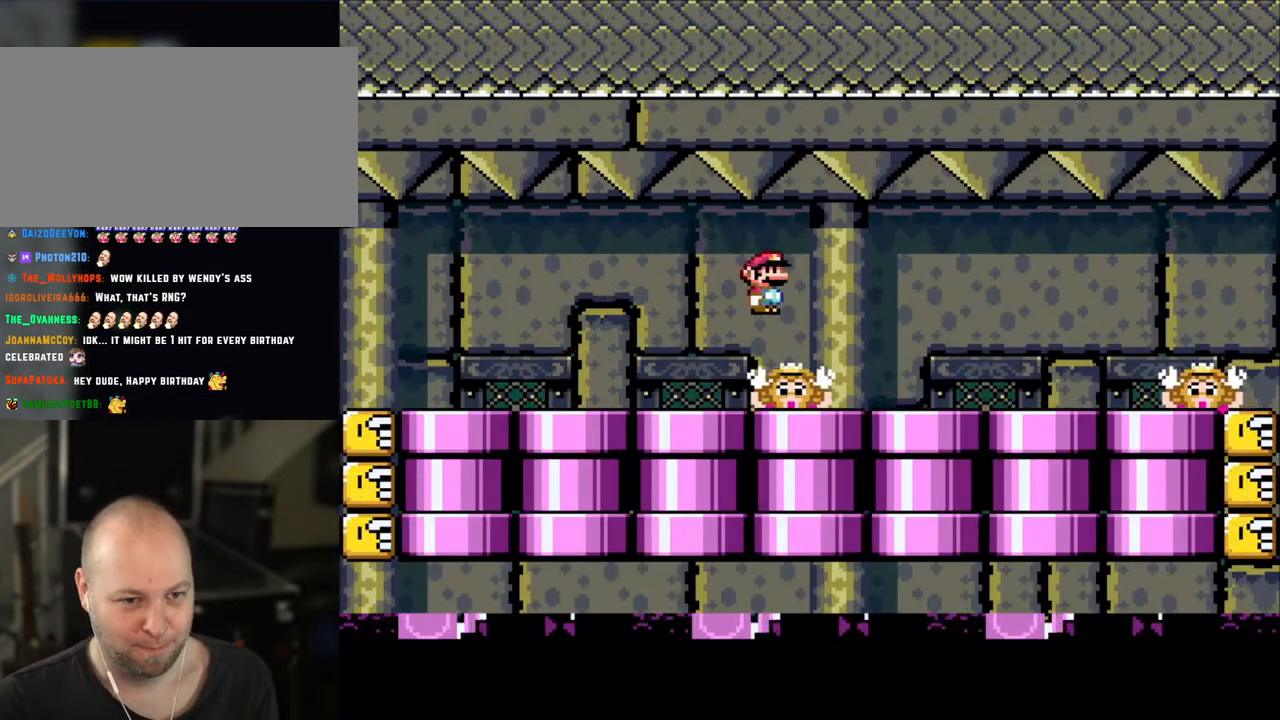
{"buttons": [], "events": [[50, "DPAD_LEFT", "down"], [83, "A", "up"], [183, "DPAD_LEFT", "up"], [383, "A", "down"], [433, "A", "up"], [500, "X", "up"]]}
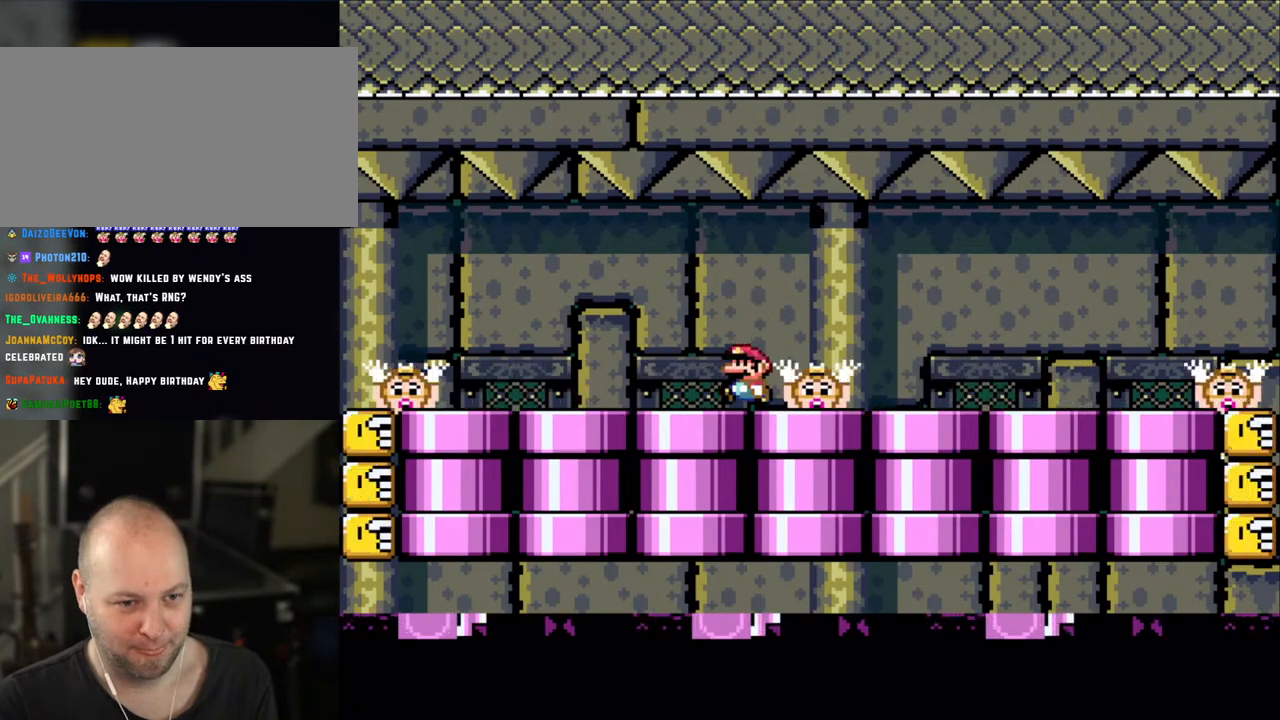
{"buttons": ["A", "X"], "events": [[83, "X", "down"], [150, "A", "down"], [283, "A", "up"], [400, "X", "up"], [483, "X", "down"], [500, "A", "down"]]}
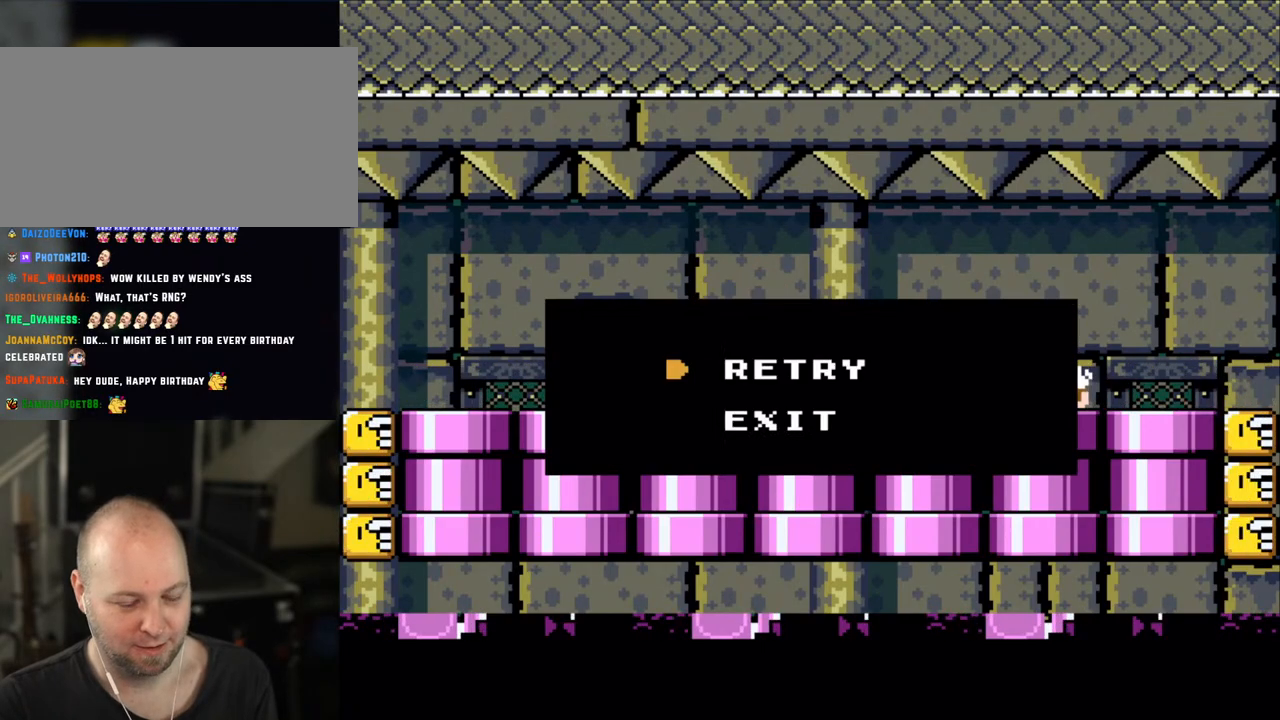
{"buttons": ["X"], "events": [[150, "A", "up"], [150, "X", "up"], [200, "A", "down"], [200, "X", "down"], [300, "A", "up"], [350, "X", "up"], [400, "X", "down"], [450, "A", "down"], [500, "A", "up"]]}
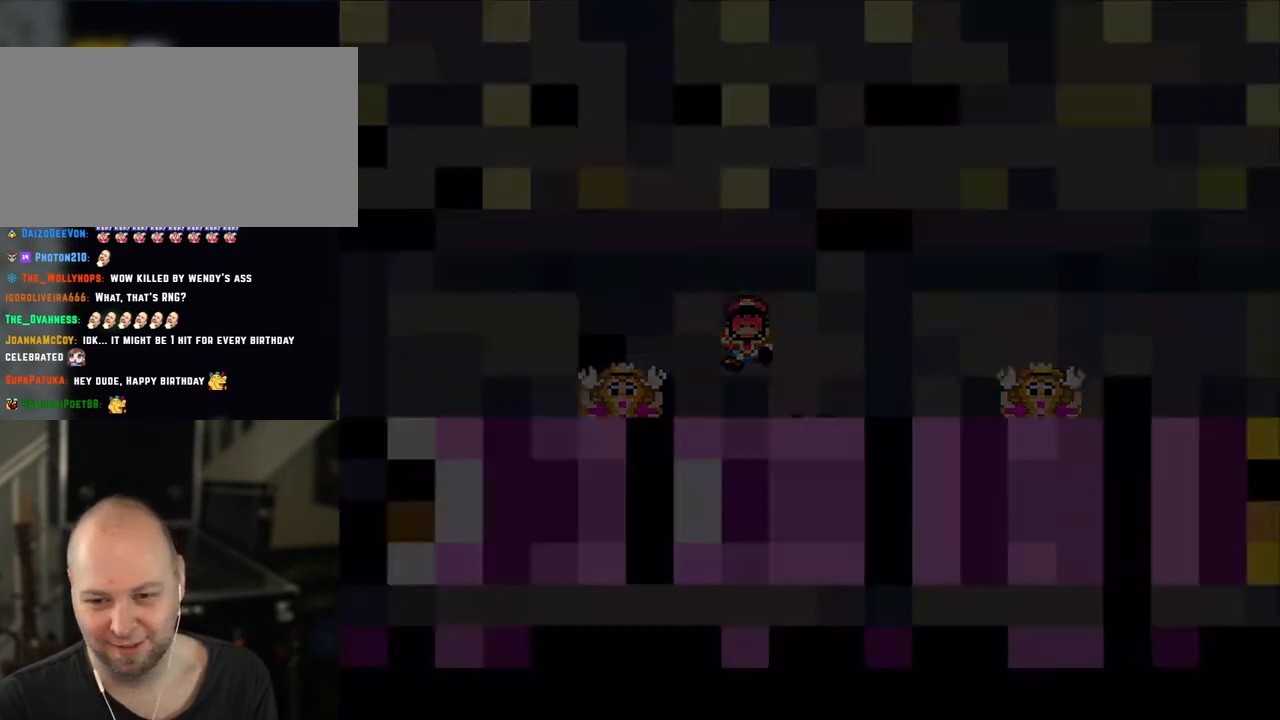
{"buttons": ["X", "DPAD_RIGHT"], "events": [[100, "X", "up"], [233, "X", "down"], [400, "DPAD_RIGHT", "down"]]}
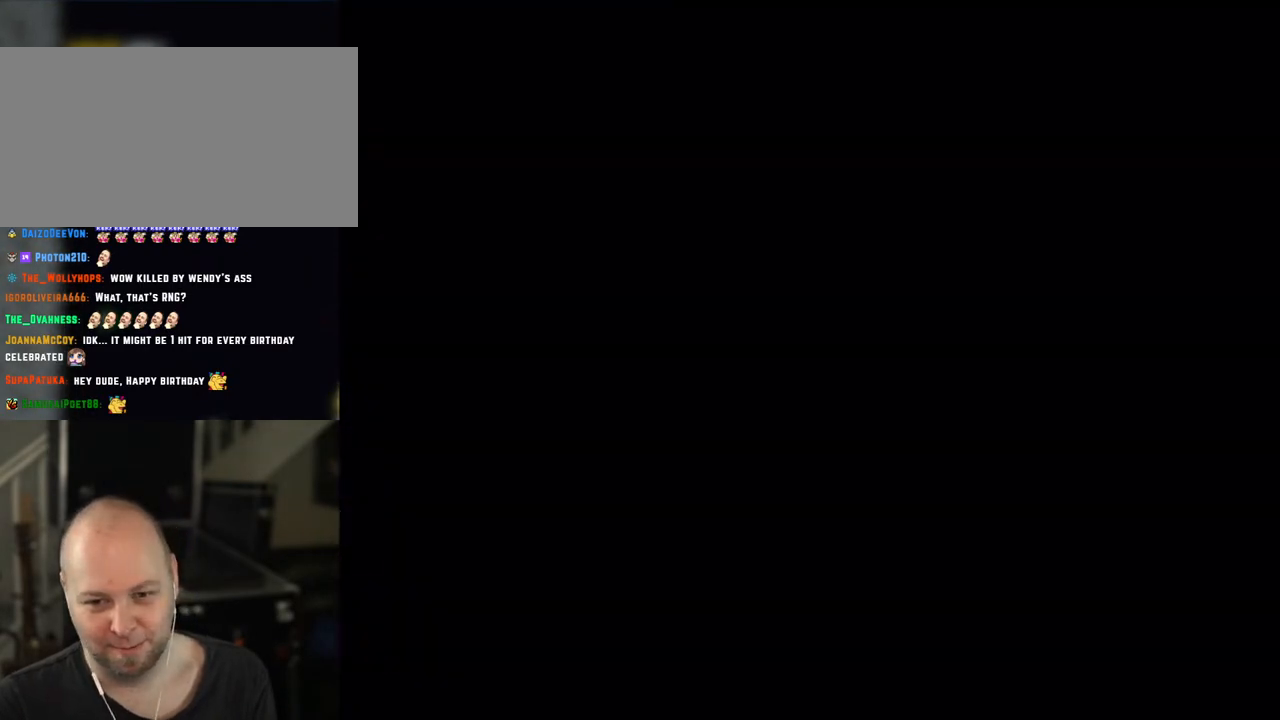
{"buttons": ["X"], "events": [[33, "DPAD_RIGHT", "up"]]}
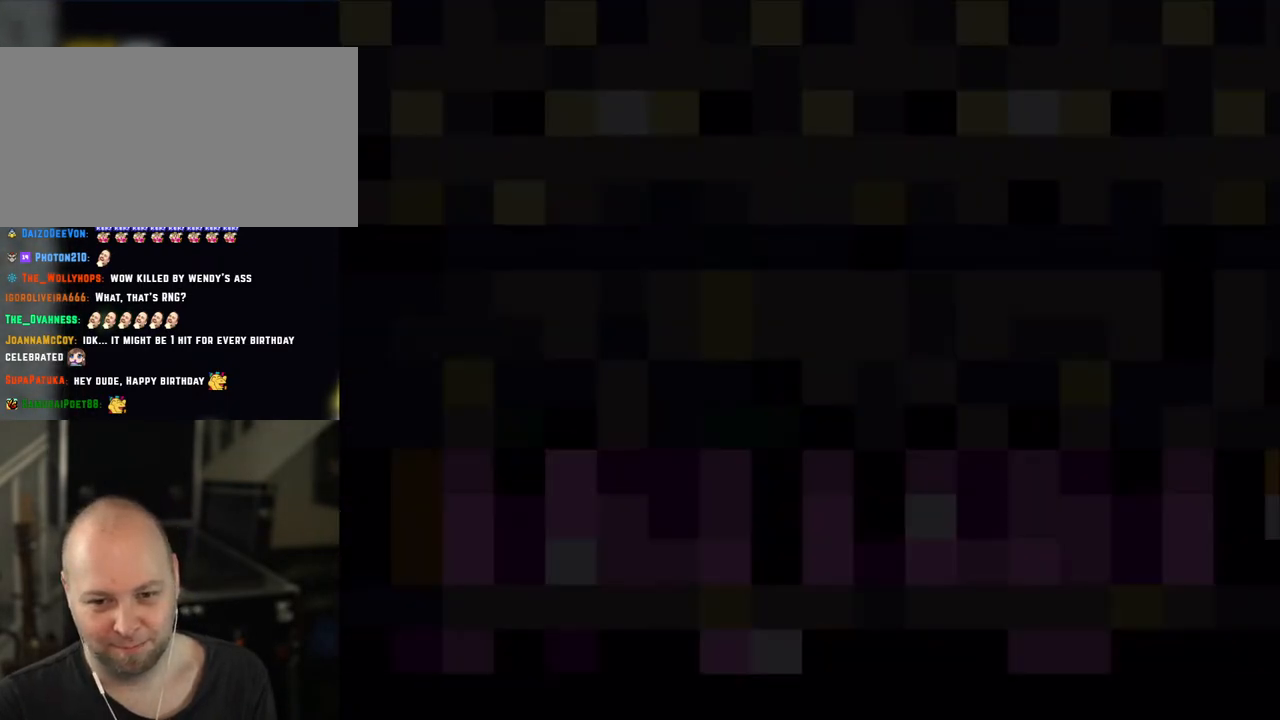
{"buttons": ["X"]}
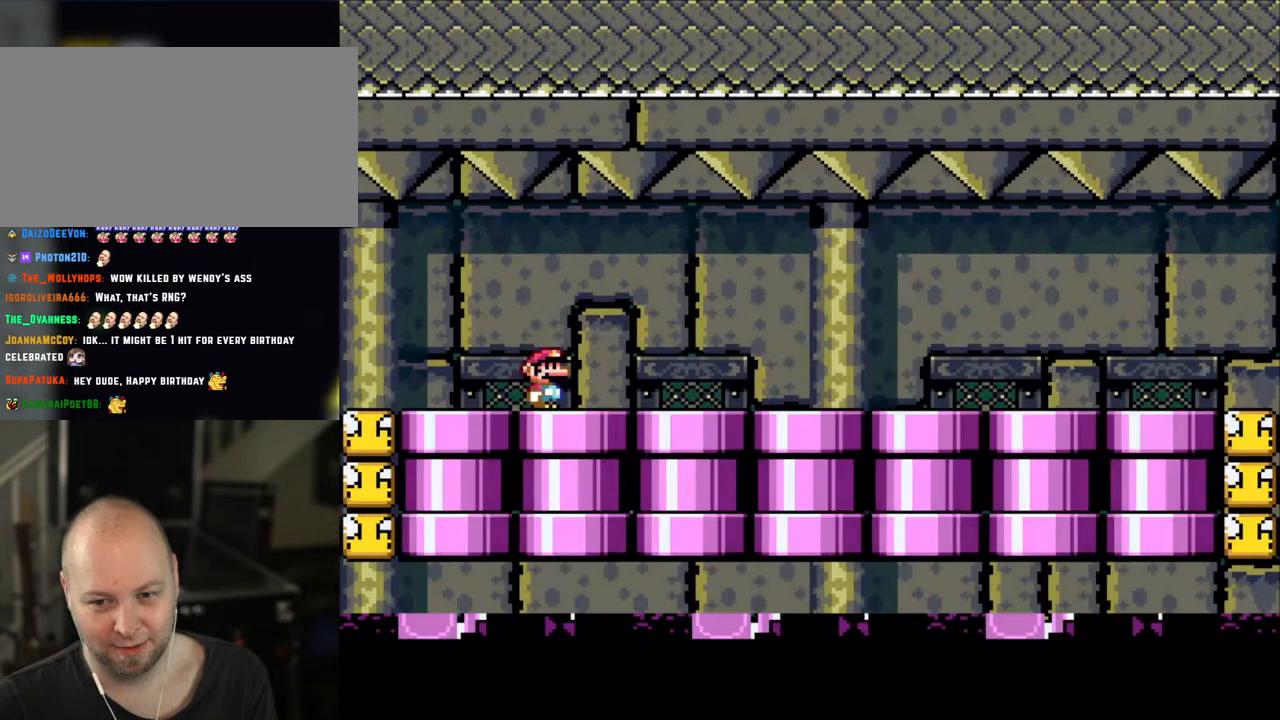
{"buttons": ["X", "DPAD_RIGHT"], "events": [[283, "DPAD_RIGHT", "down"], [383, "A", "down"], [483, "A", "up"]]}
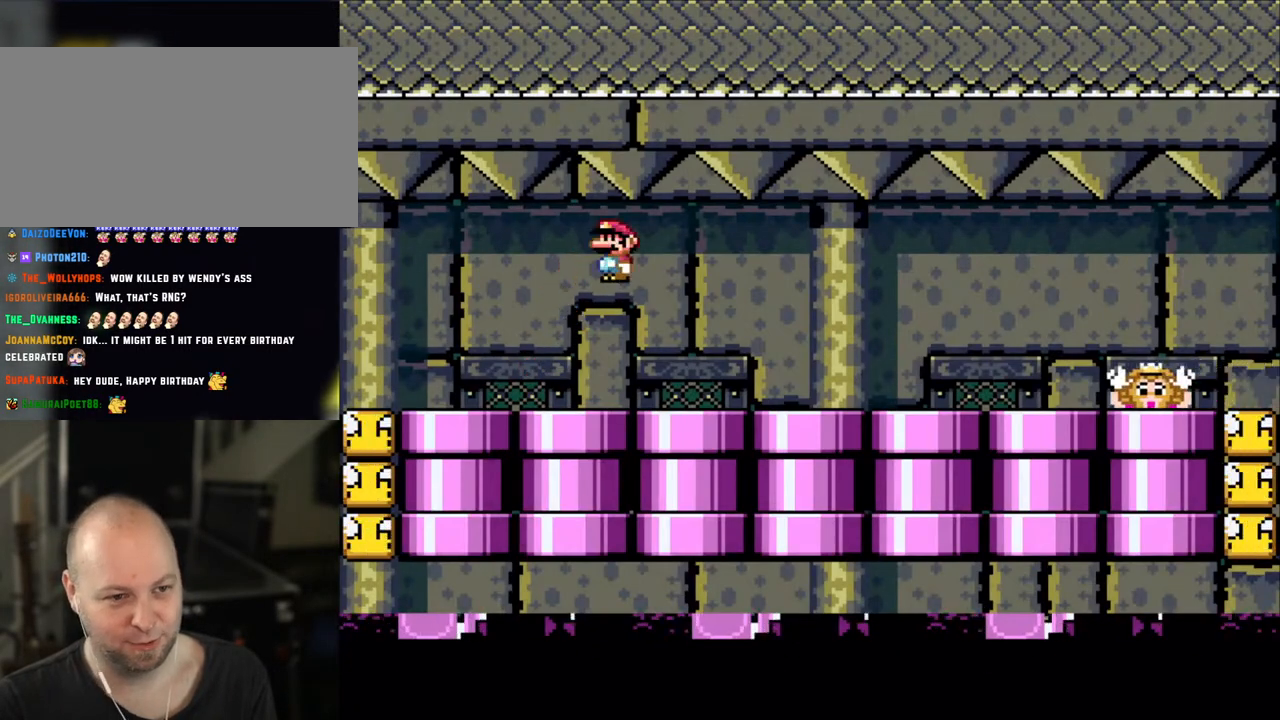
{"buttons": ["X", "DPAD_LEFT"], "events": [[83, "A", "down"], [450, "A", "up"], [450, "DPAD_RIGHT", "up"], [483, "DPAD_LEFT", "down"]]}
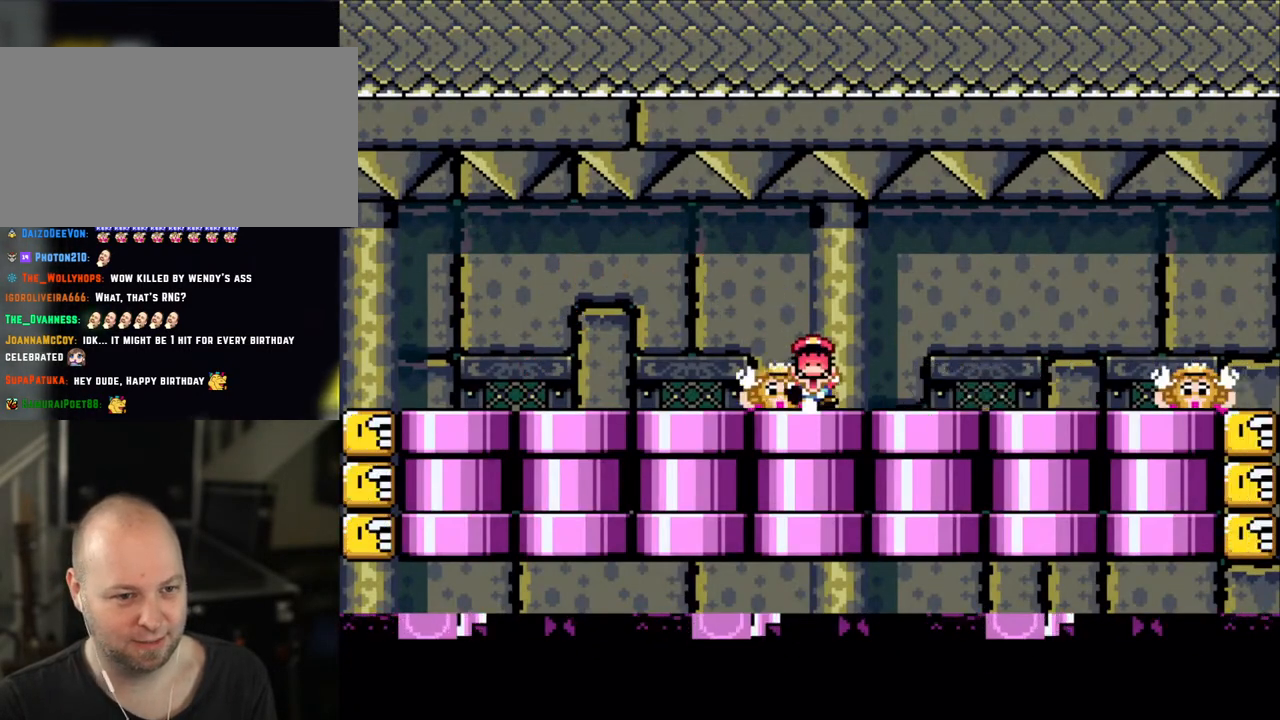
{"buttons": ["A", "X"], "events": [[200, "DPAD_LEFT", "up"], [283, "A", "down"], [400, "A", "up"], [450, "A", "down"]]}
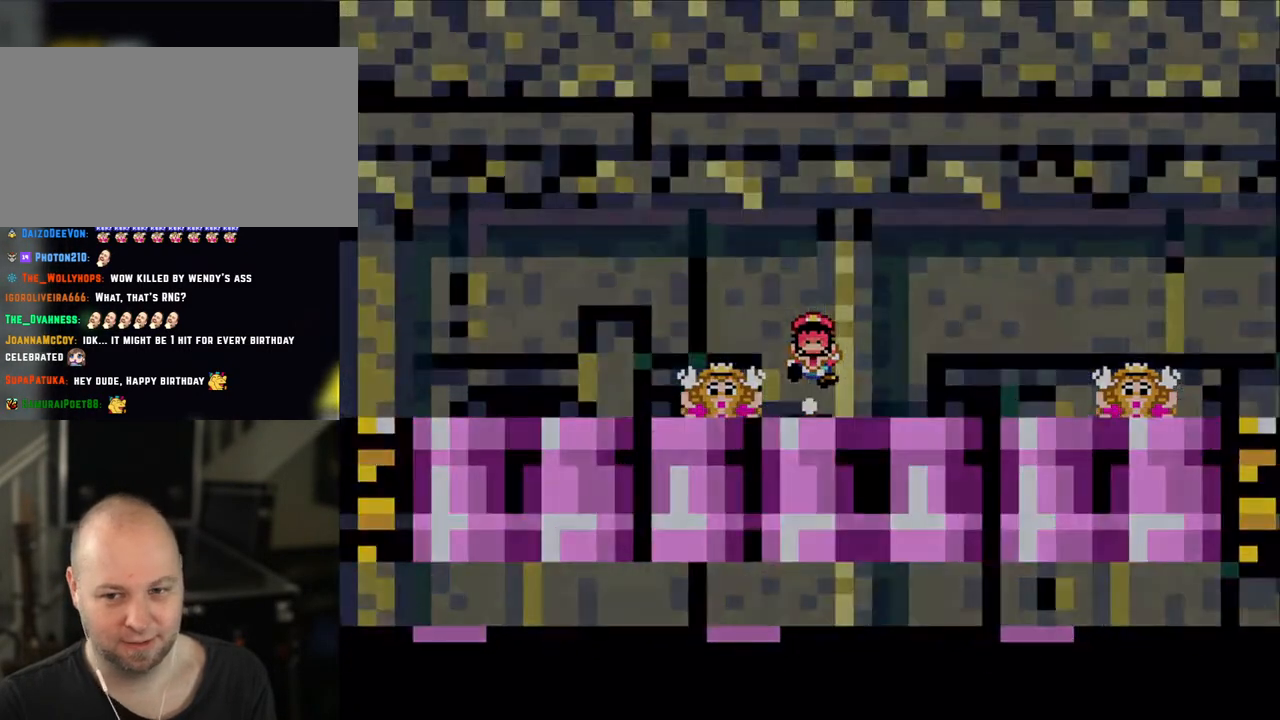
{"buttons": ["X"], "events": [[83, "A", "up"], [150, "A", "down"], [283, "A", "up"], [300, "X", "up"], [383, "X", "down"]]}
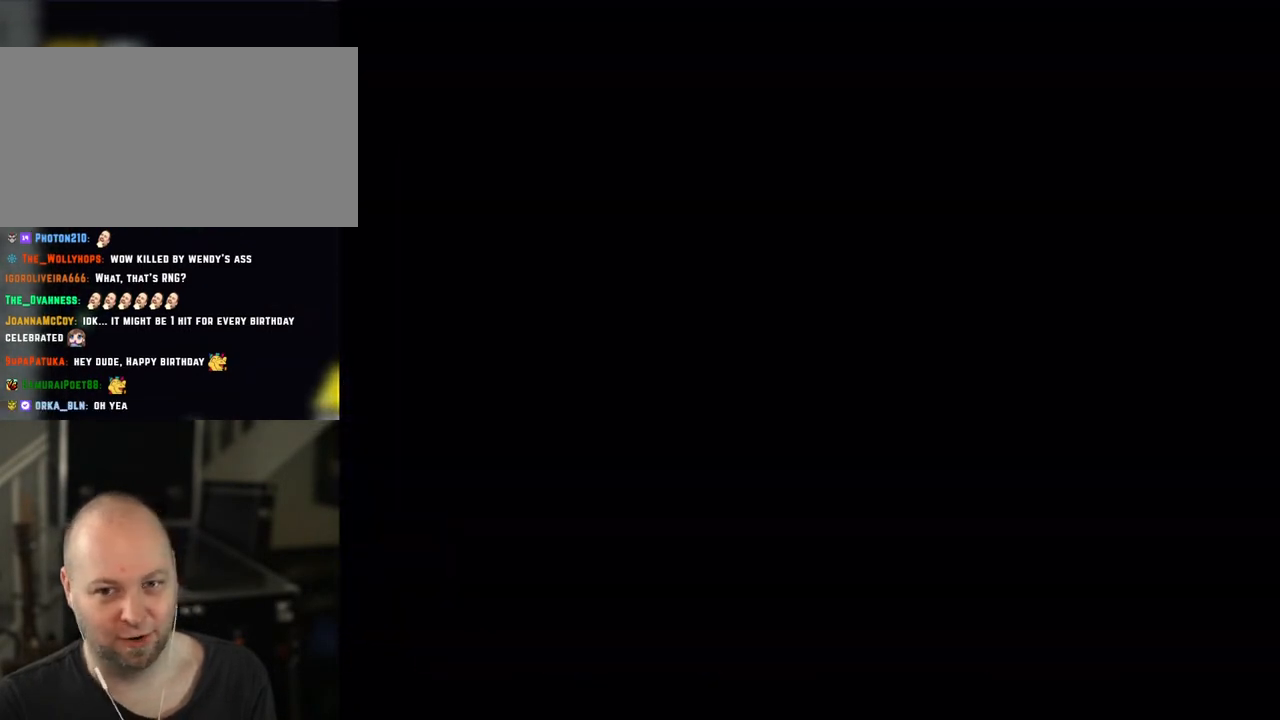
{"buttons": ["X"], "events": []}